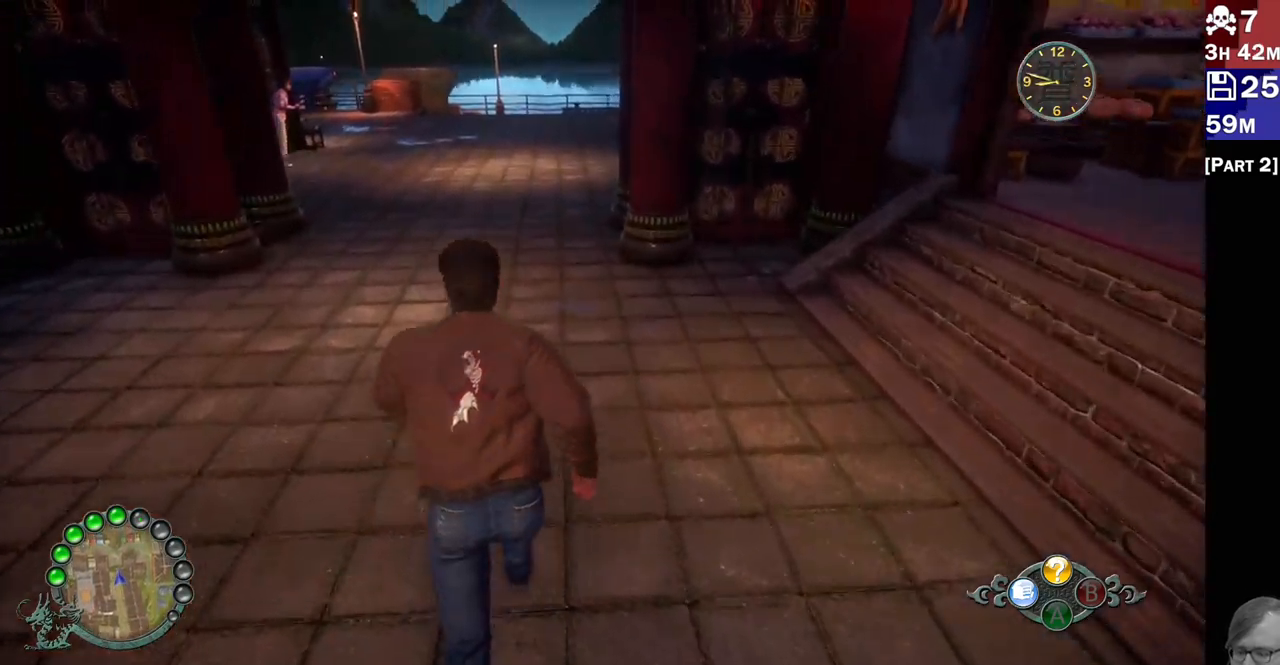
Gameplay with a controller (PlayStation layout); each line is a JSON object with the inputs held at the frame after it (dt_ms = milliseconds from this image to that frame). "events" lists button and stick changes between this image and that frame as [ms after this image, input, new state], when the widget could be followed in between.
{"dt_ms": 500, "buttons": ["R2"], "left_stick": "up", "right_stick": "up", "events": []}
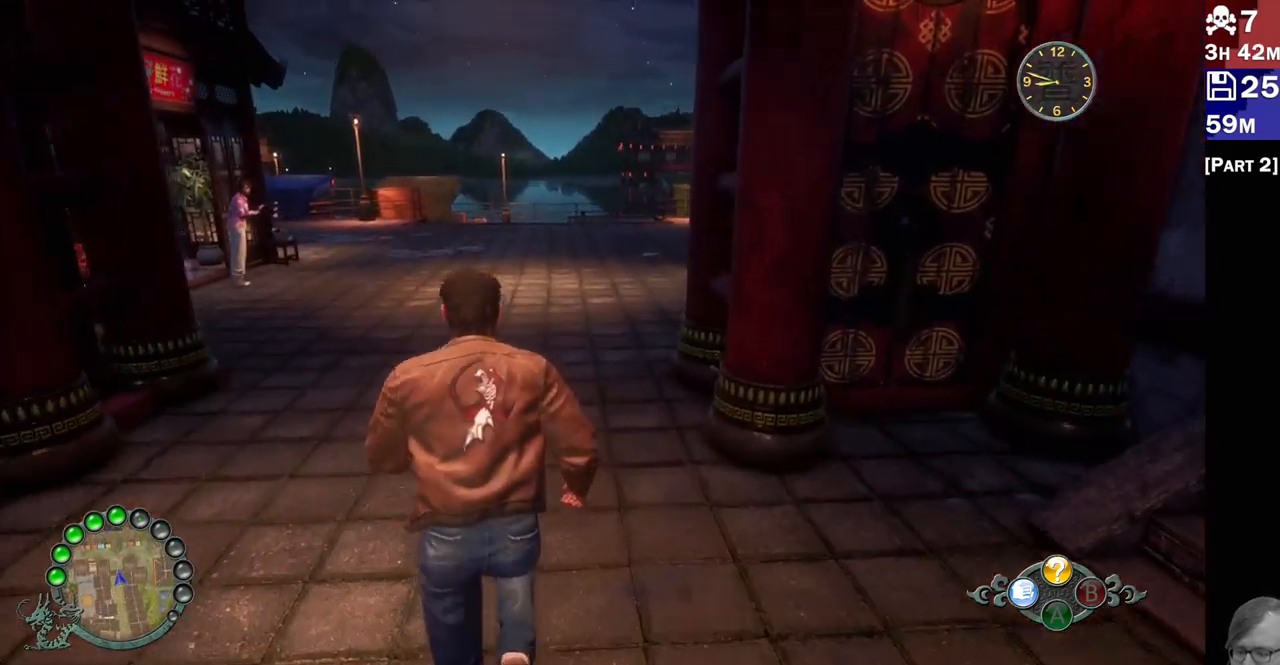
{"dt_ms": 500, "buttons": ["R2"], "left_stick": "up", "right_stick": "right"}
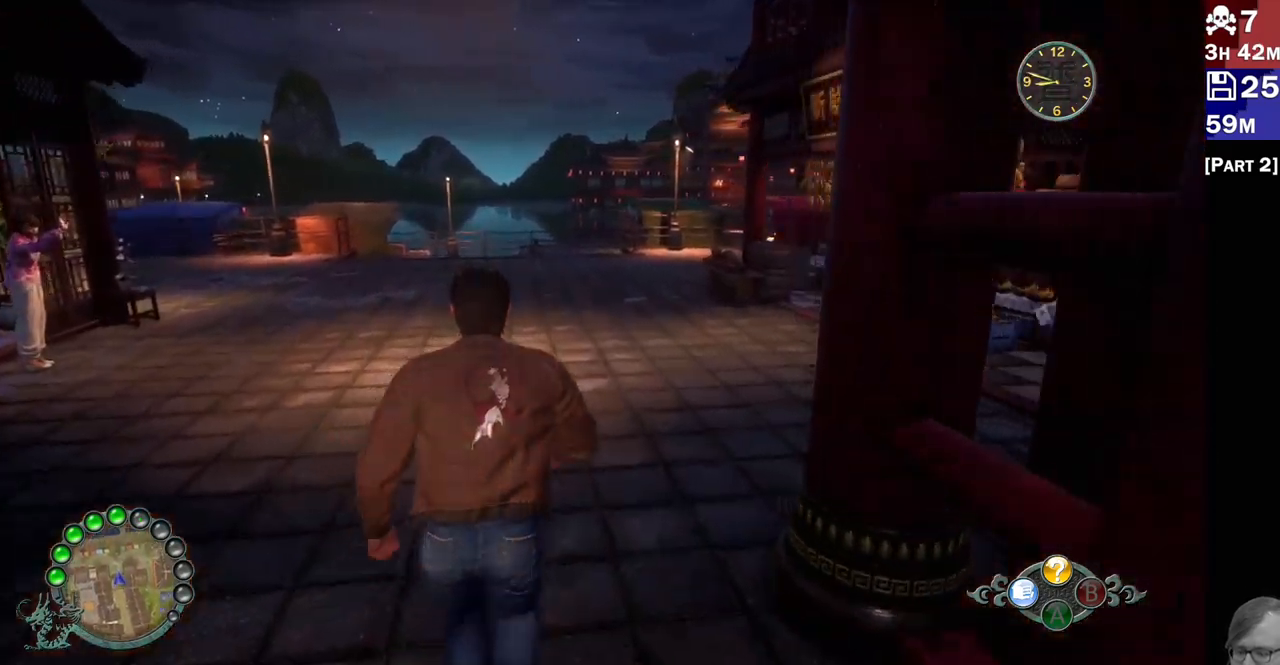
{"dt_ms": 500, "buttons": ["R2"], "left_stick": "up", "right_stick": "right", "events": []}
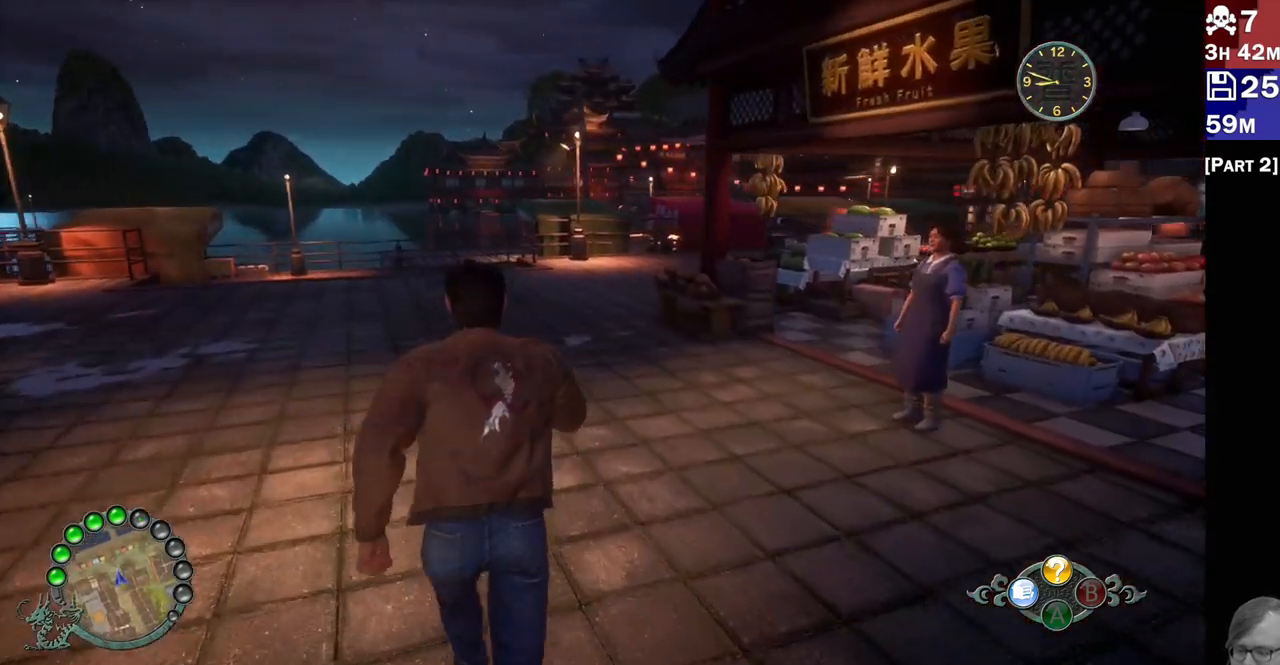
{"dt_ms": 500, "buttons": ["R2"], "left_stick": "up-left", "right_stick": "right", "events": [[500, "left_stick", "up-left"]]}
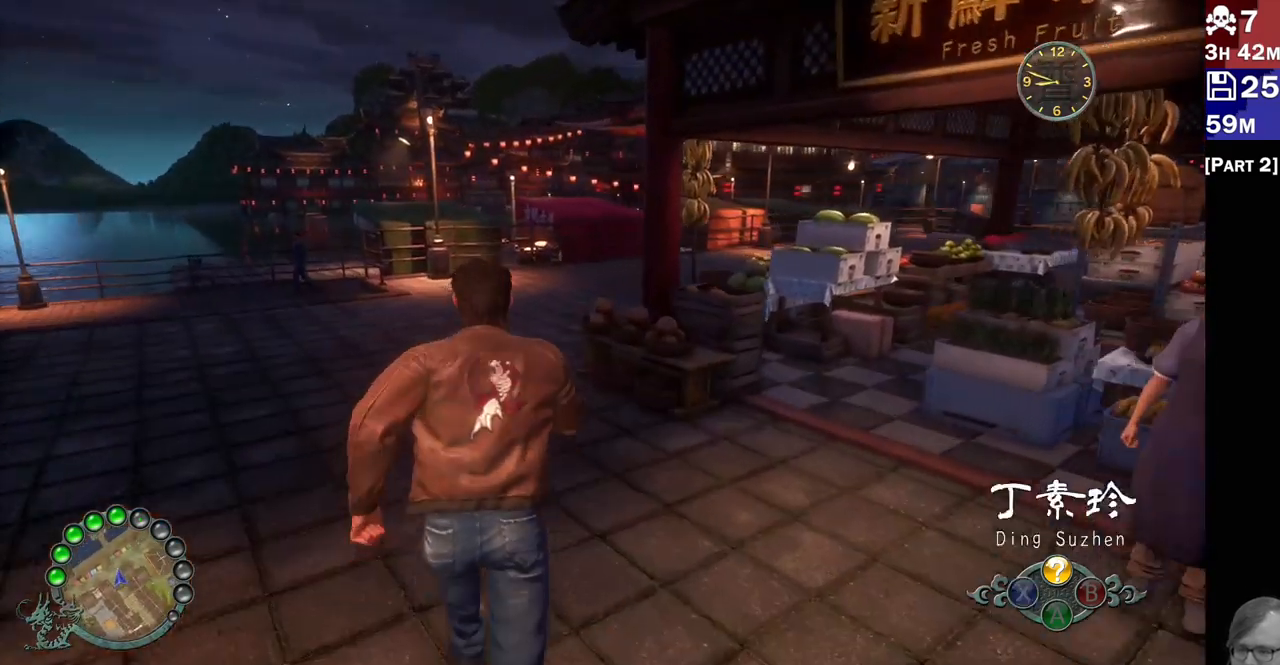
{"dt_ms": 500, "buttons": ["R2"], "left_stick": "up-left", "right_stick": "right", "events": []}
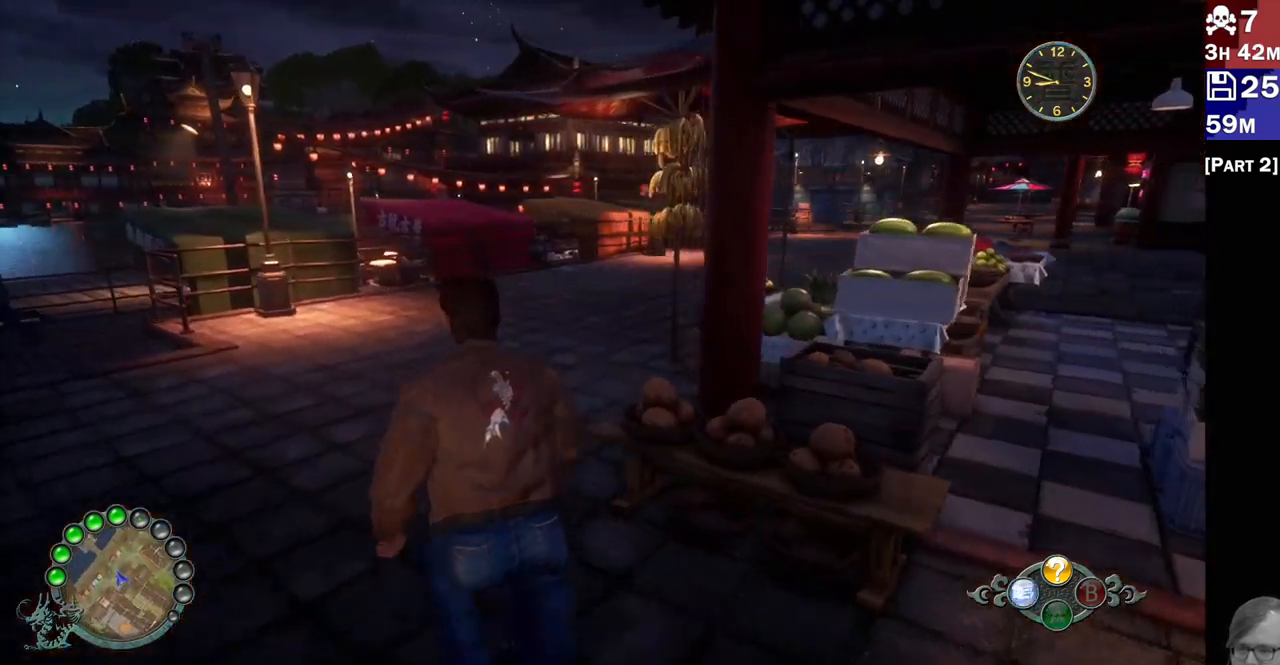
{"dt_ms": 500, "buttons": ["R2"], "left_stick": "up", "right_stick": "right"}
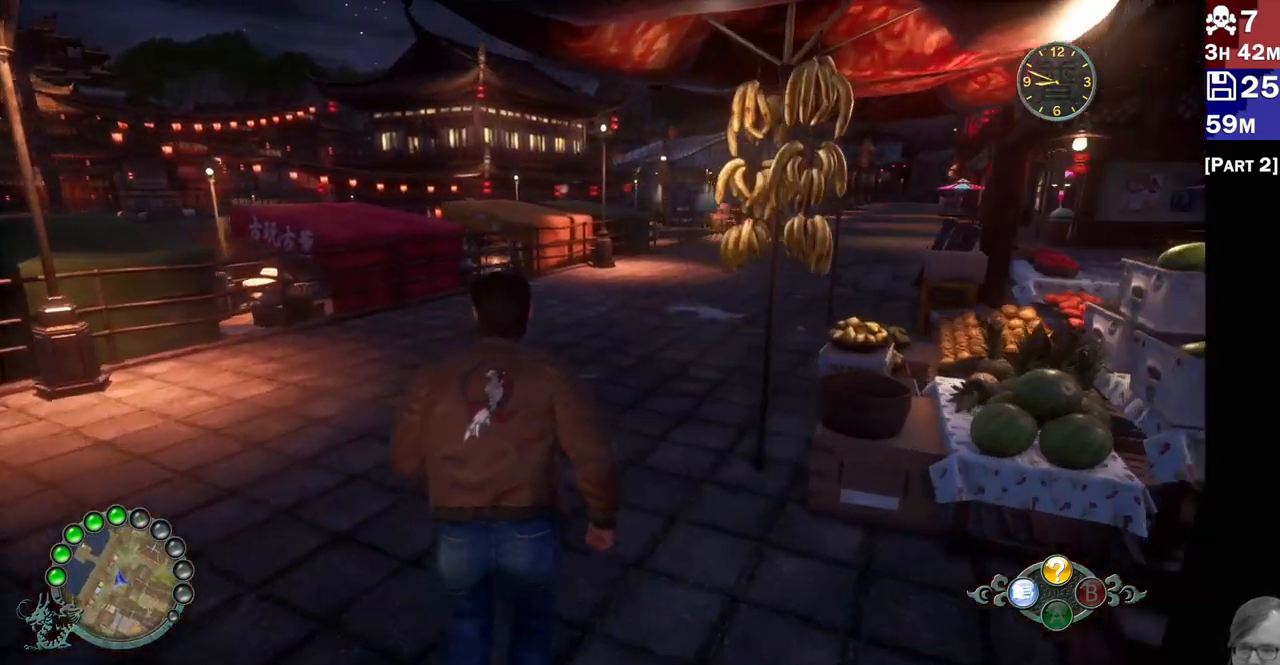
{"dt_ms": 500, "buttons": ["R2"], "left_stick": "up", "right_stick": "right"}
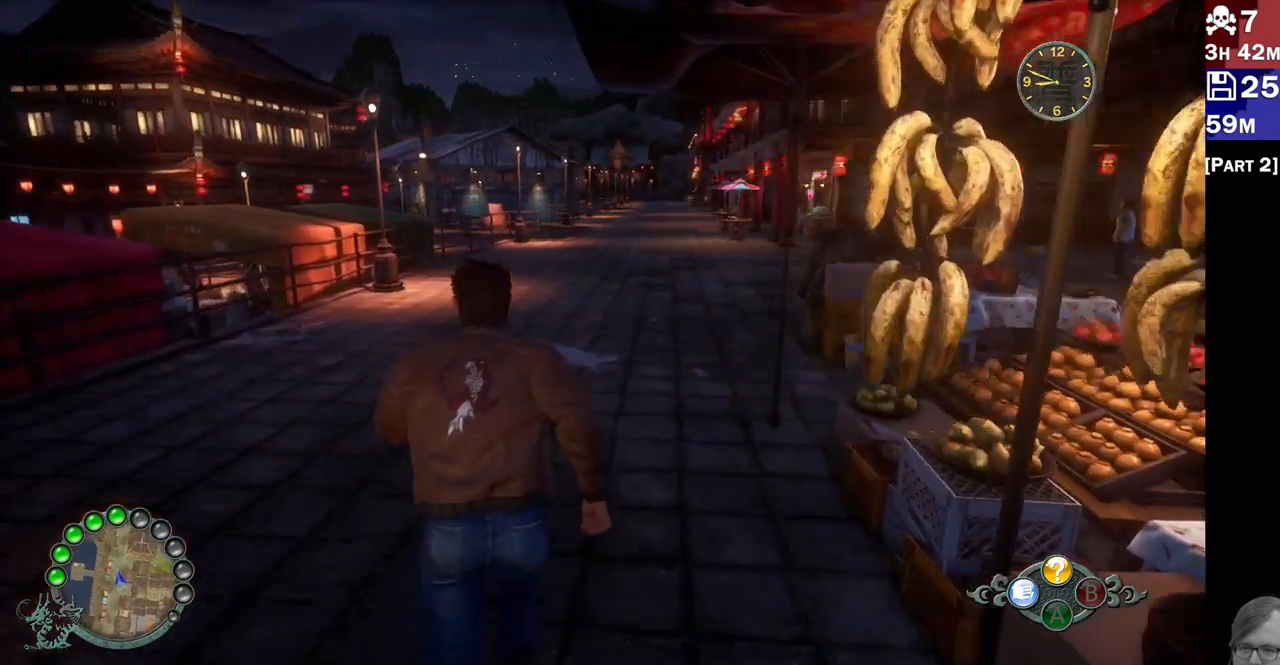
{"dt_ms": 1000, "buttons": ["R2"], "left_stick": "up-left", "right_stick": "right"}
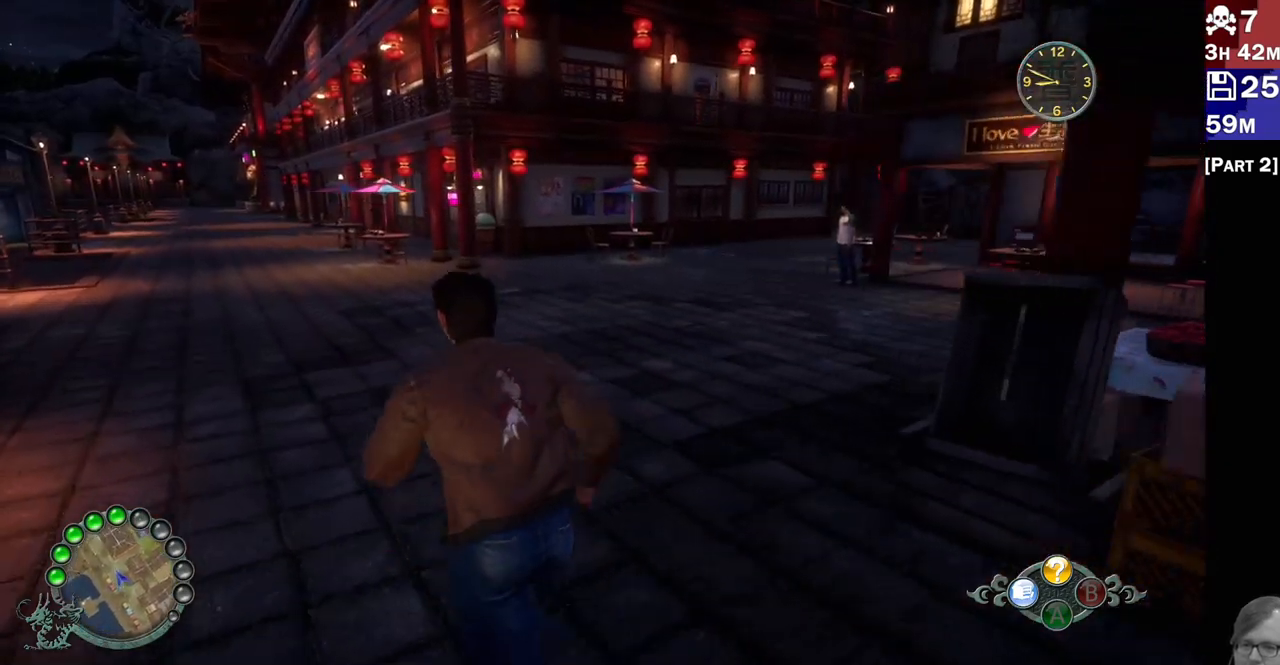
{"dt_ms": 500, "buttons": ["R2"], "left_stick": "up-left", "right_stick": "right", "events": []}